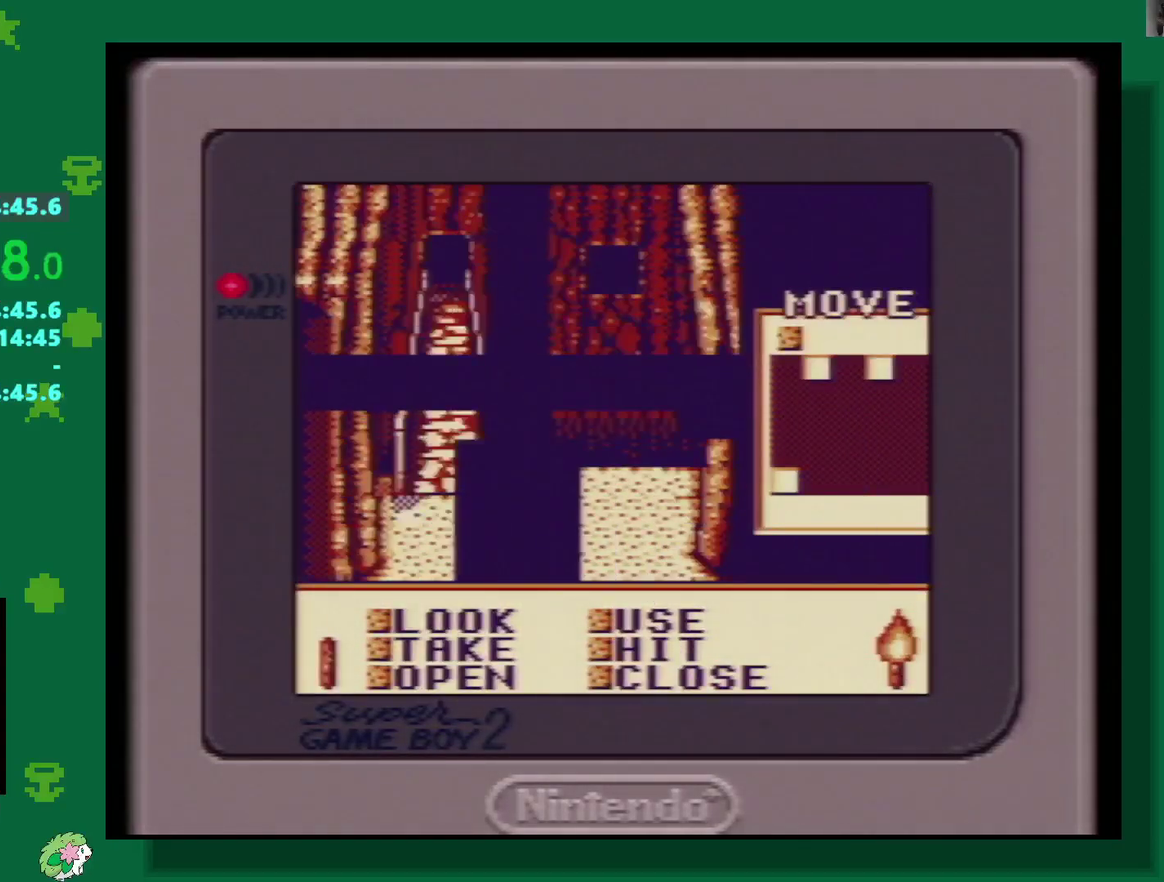
Gameplay with a controller (Nintendo layout); each line is a JSON object with the inputs held at the frame after it. "events" lists button and stick changes between this image and that frame as [ms after this image, input, new state], when the widget could be followed in between. Not read: L3 R3.
{"buttons": [], "events": [[167, "A", "down"], [217, "A", "up"], [283, "A", "down"], [367, "A", "up"]]}
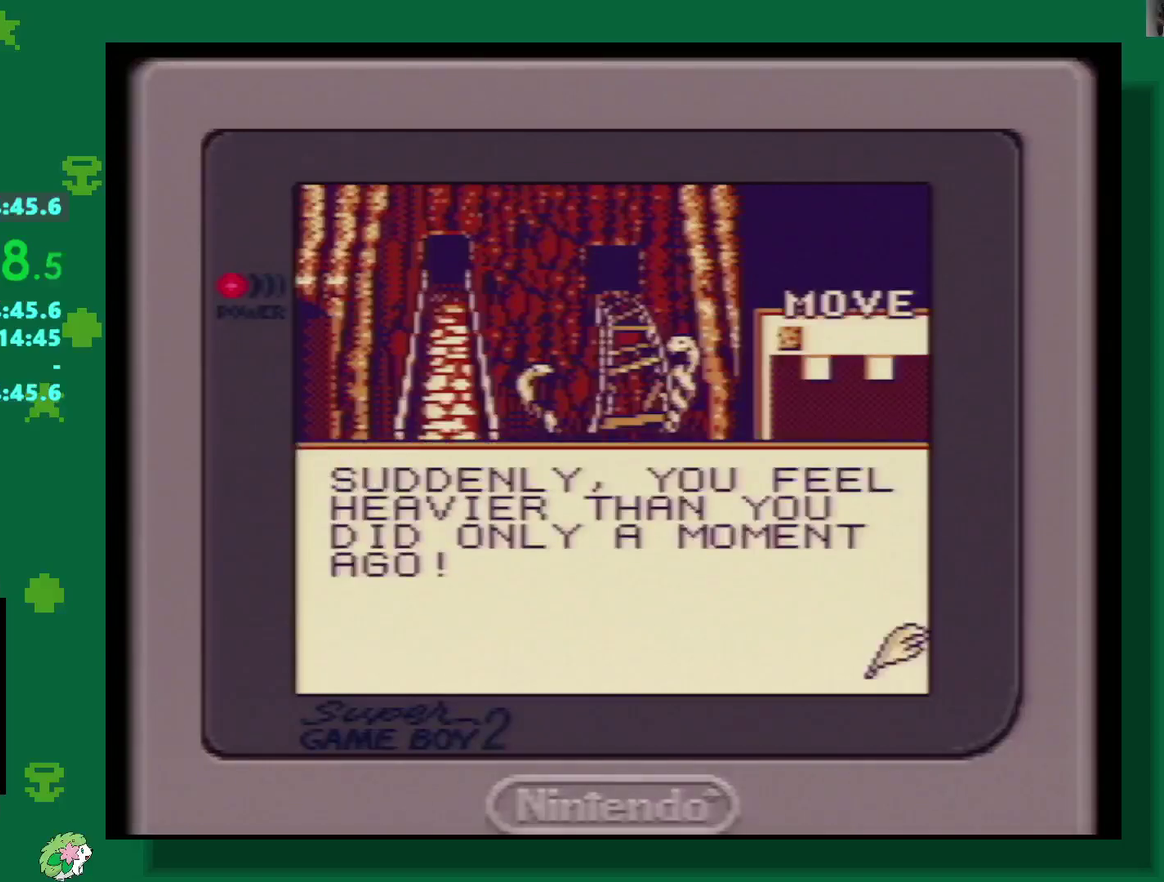
{"buttons": ["DPAD_UP"], "events": [[50, "A", "down"], [117, "A", "up"], [383, "DPAD_UP", "down"]]}
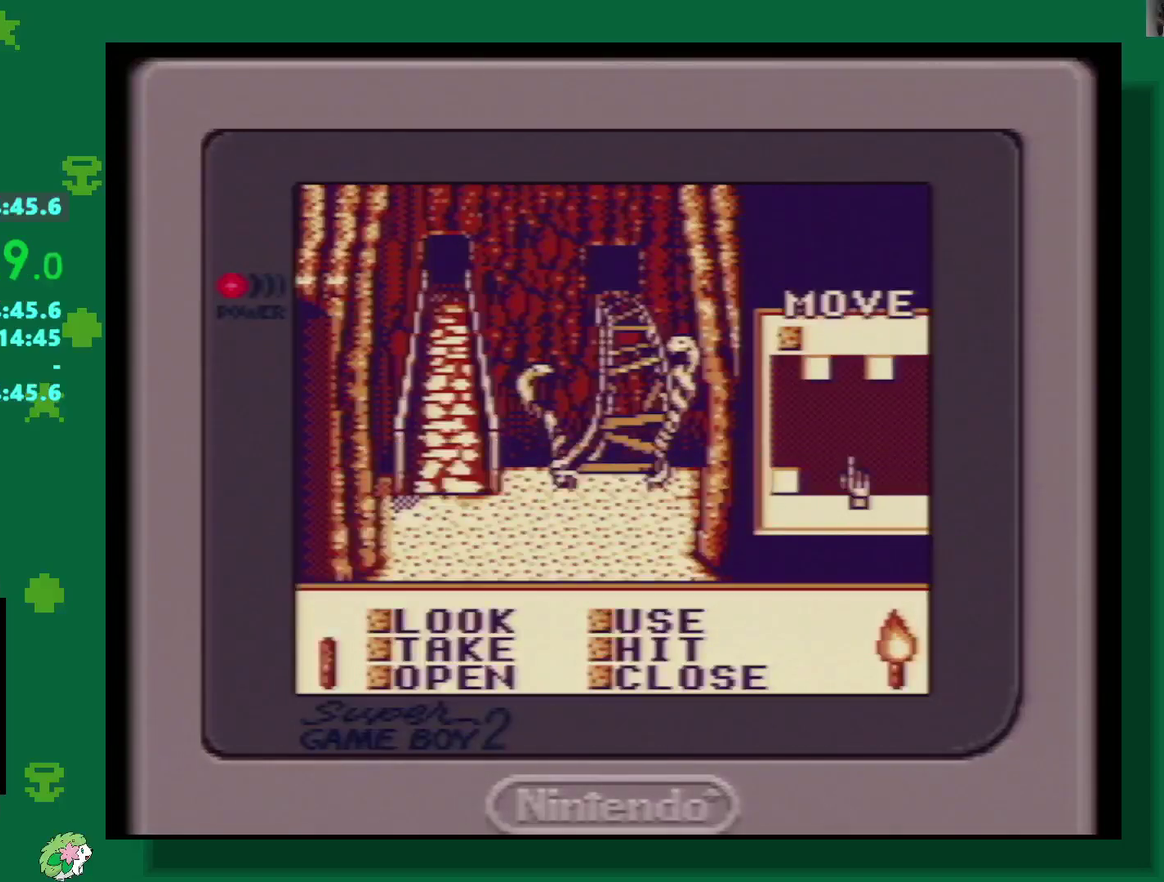
{"buttons": [], "events": [[250, "DPAD_UP", "up"], [400, "DPAD_LEFT", "down"], [467, "DPAD_LEFT", "up"]]}
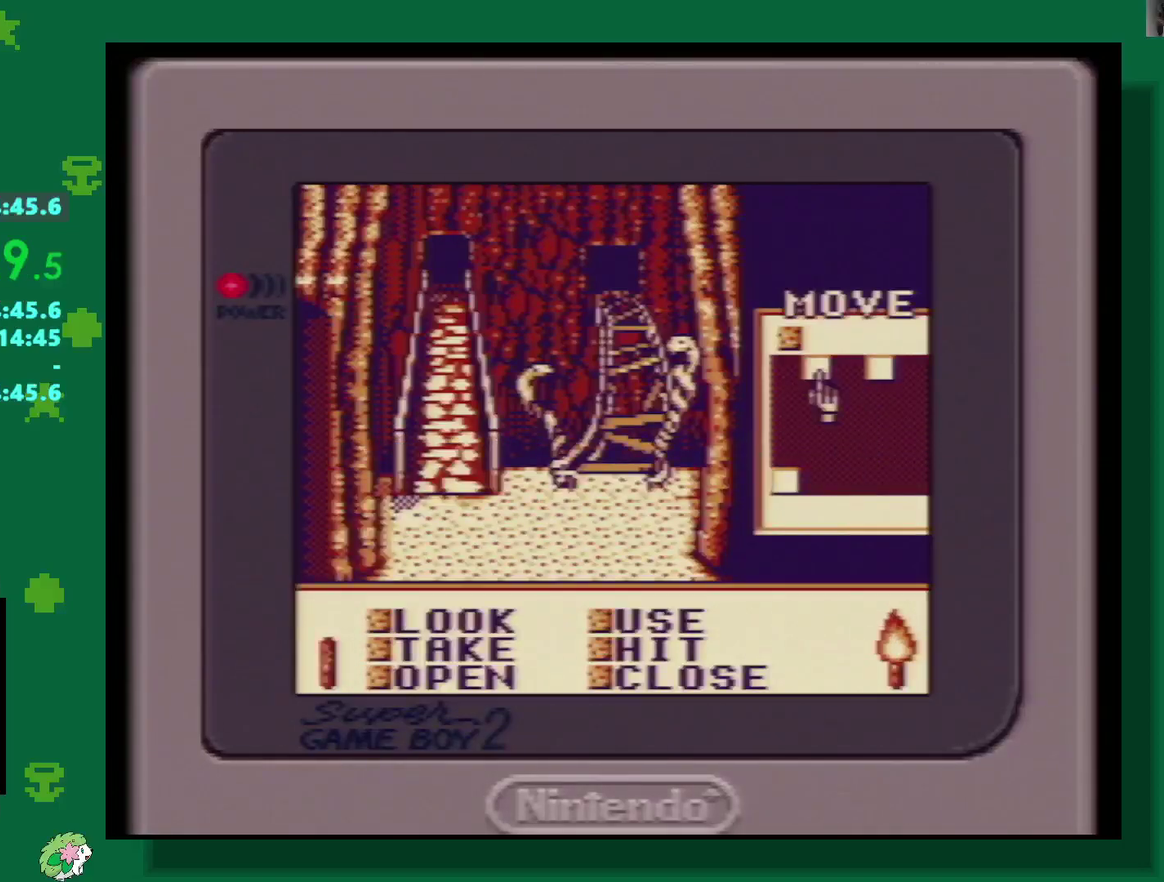
{"buttons": ["A"], "events": [[133, "A", "down"], [200, "A", "up"], [467, "A", "down"]]}
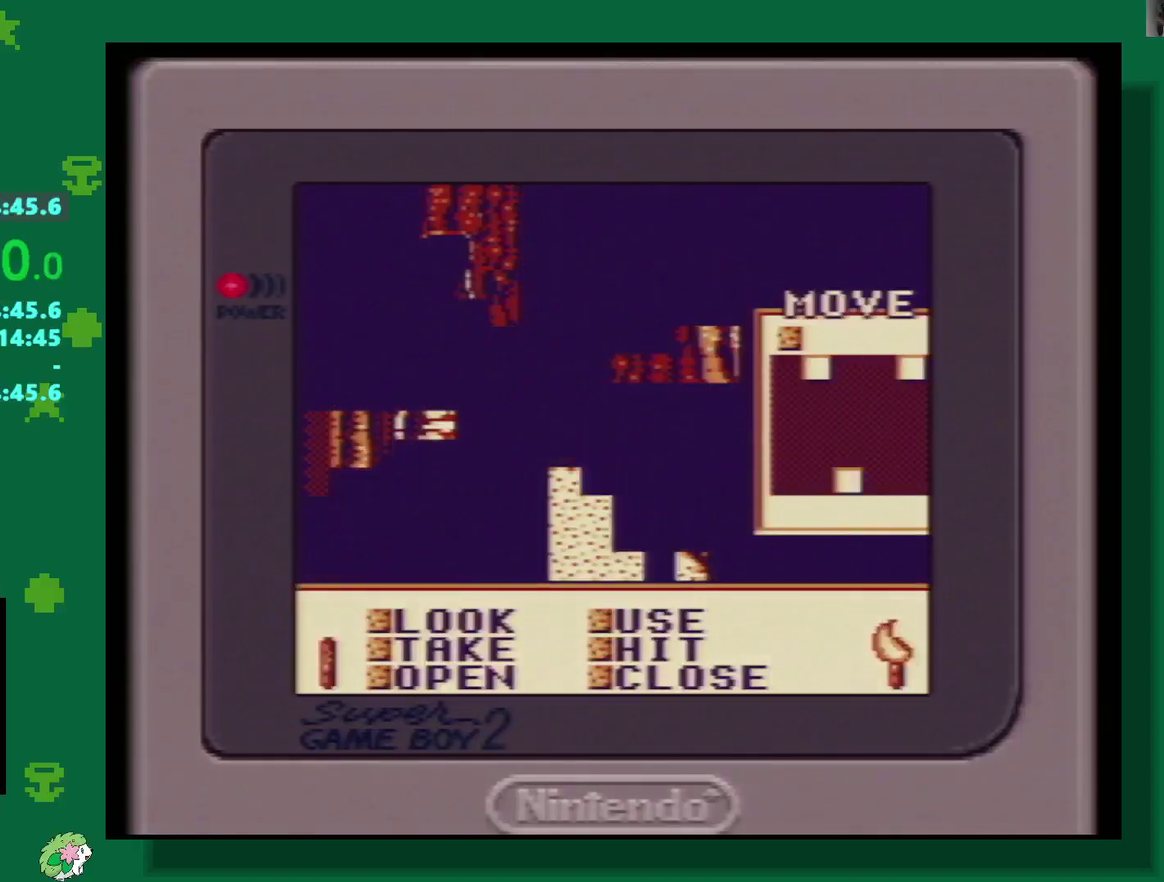
{"buttons": [], "events": [[50, "A", "up"]]}
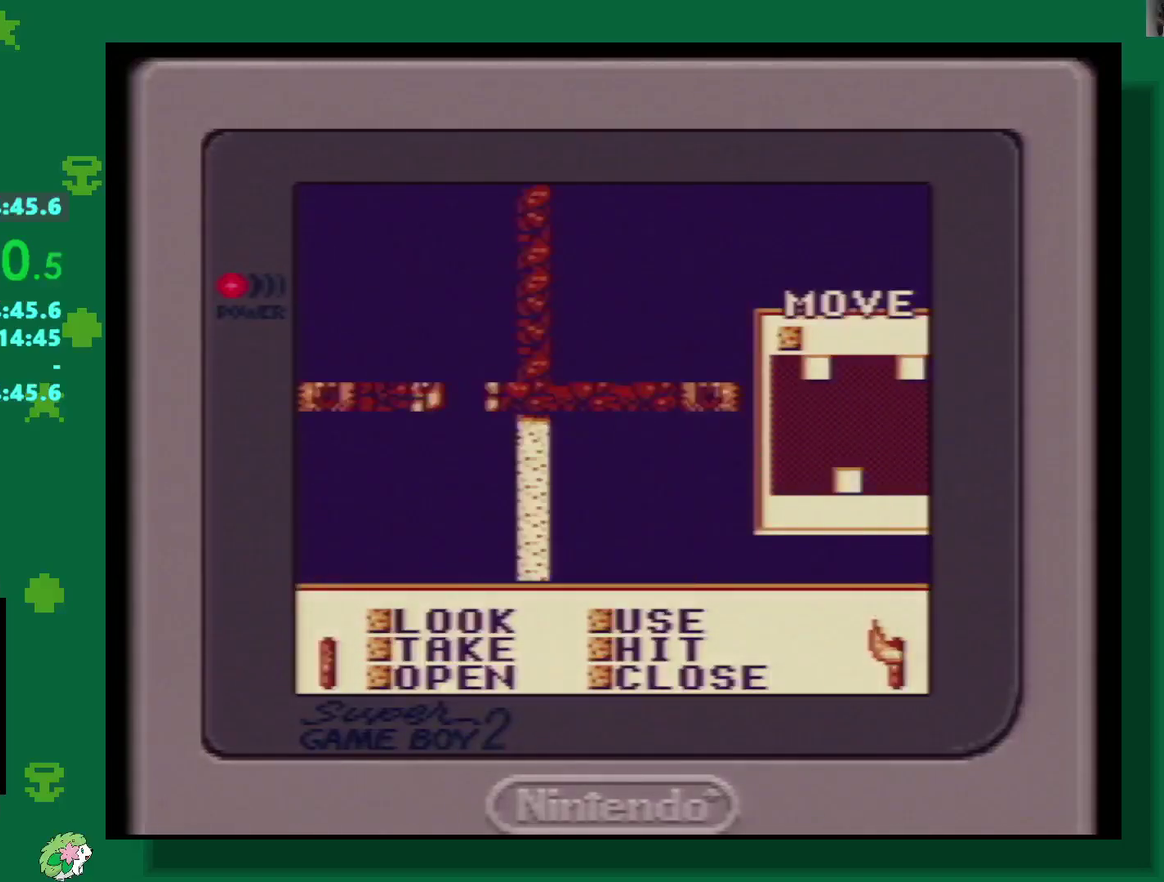
{"buttons": [], "events": [[383, "A", "down"], [450, "A", "up"]]}
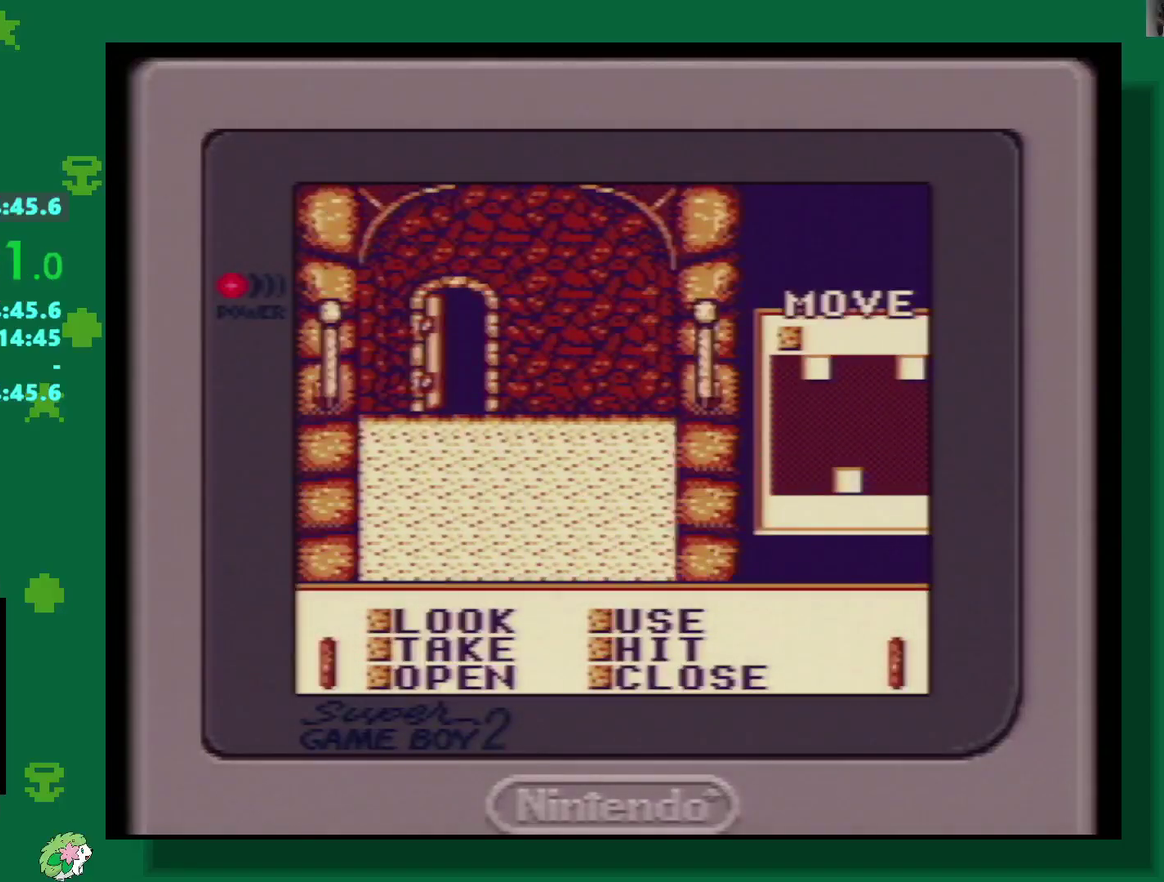
{"buttons": ["A"], "events": [[133, "A", "down"], [183, "A", "up"], [250, "A", "down"], [300, "A", "up"], [500, "A", "down"]]}
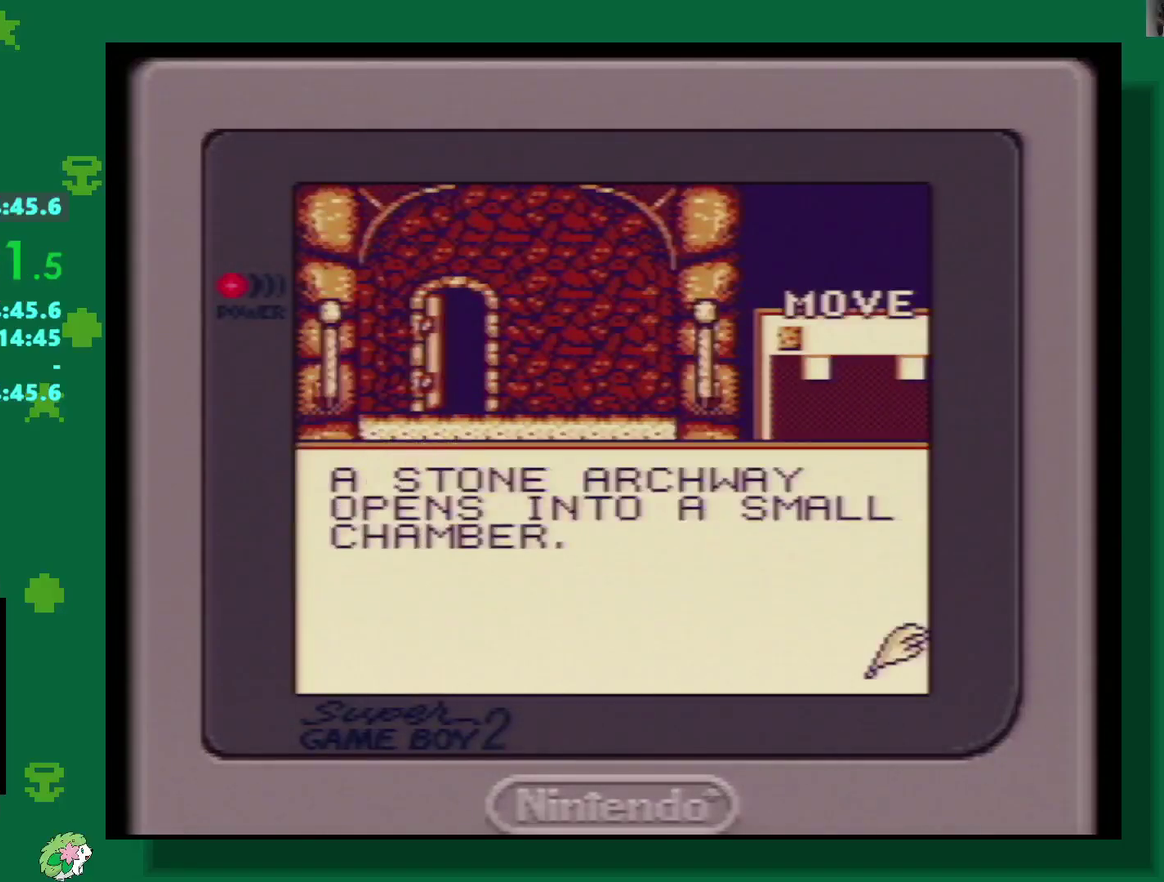
{"buttons": [], "events": [[67, "A", "up"]]}
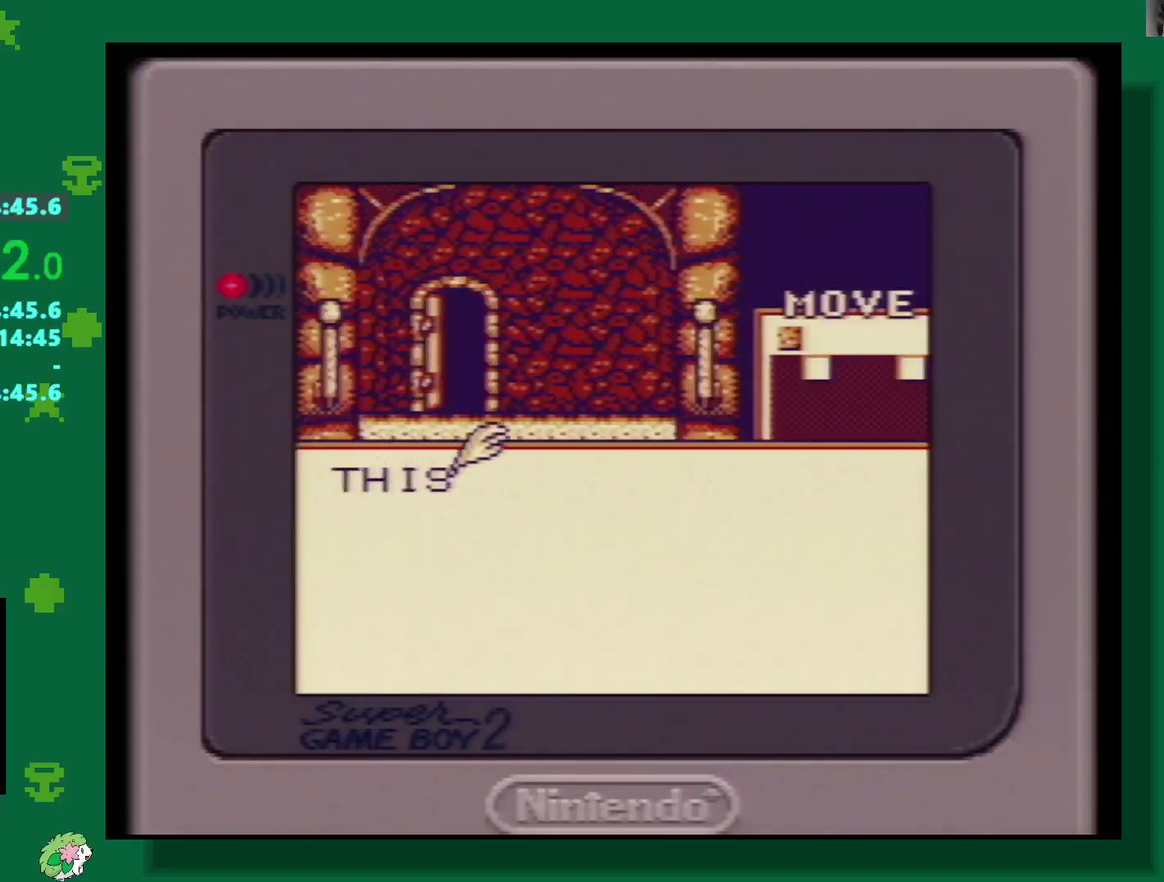
{"buttons": [], "events": [[33, "A", "down"], [100, "A", "up"], [167, "A", "down"], [383, "A", "up"], [433, "A", "down"], [500, "A", "up"]]}
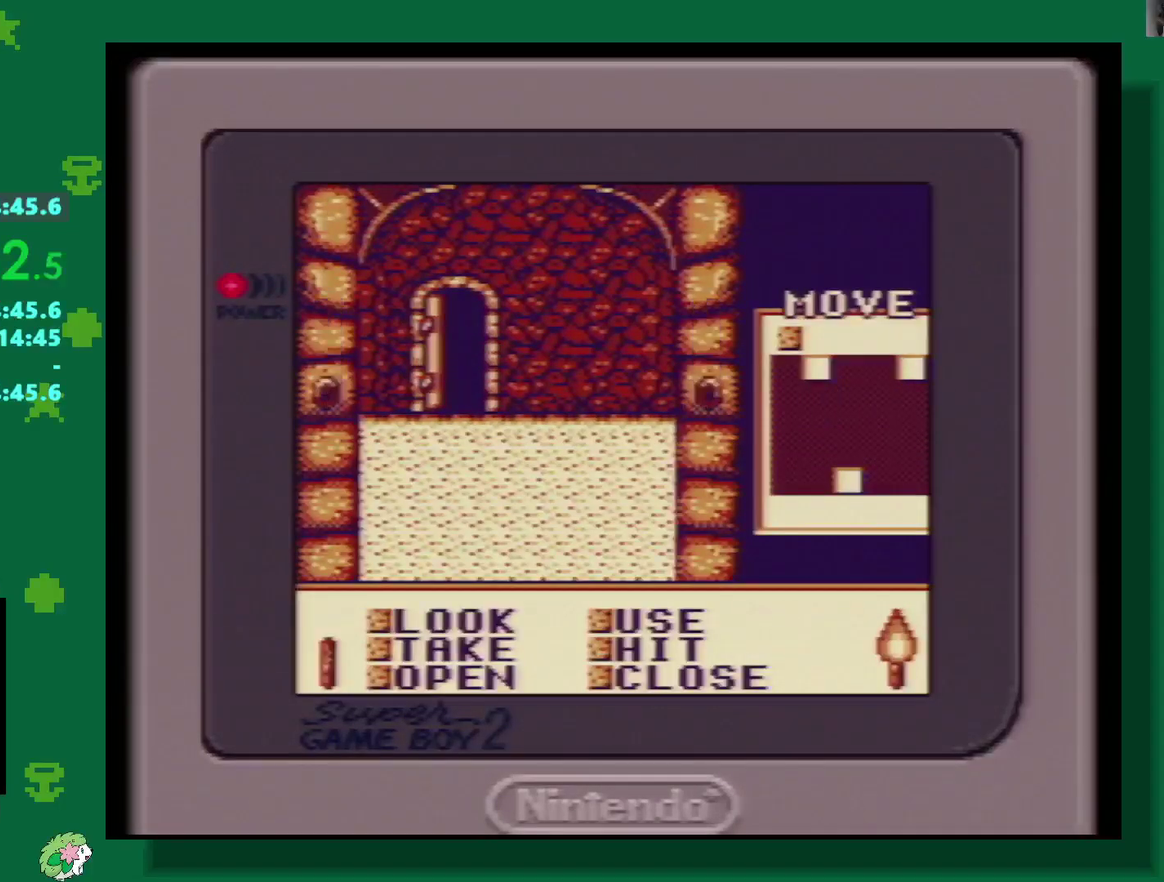
{"buttons": [], "events": []}
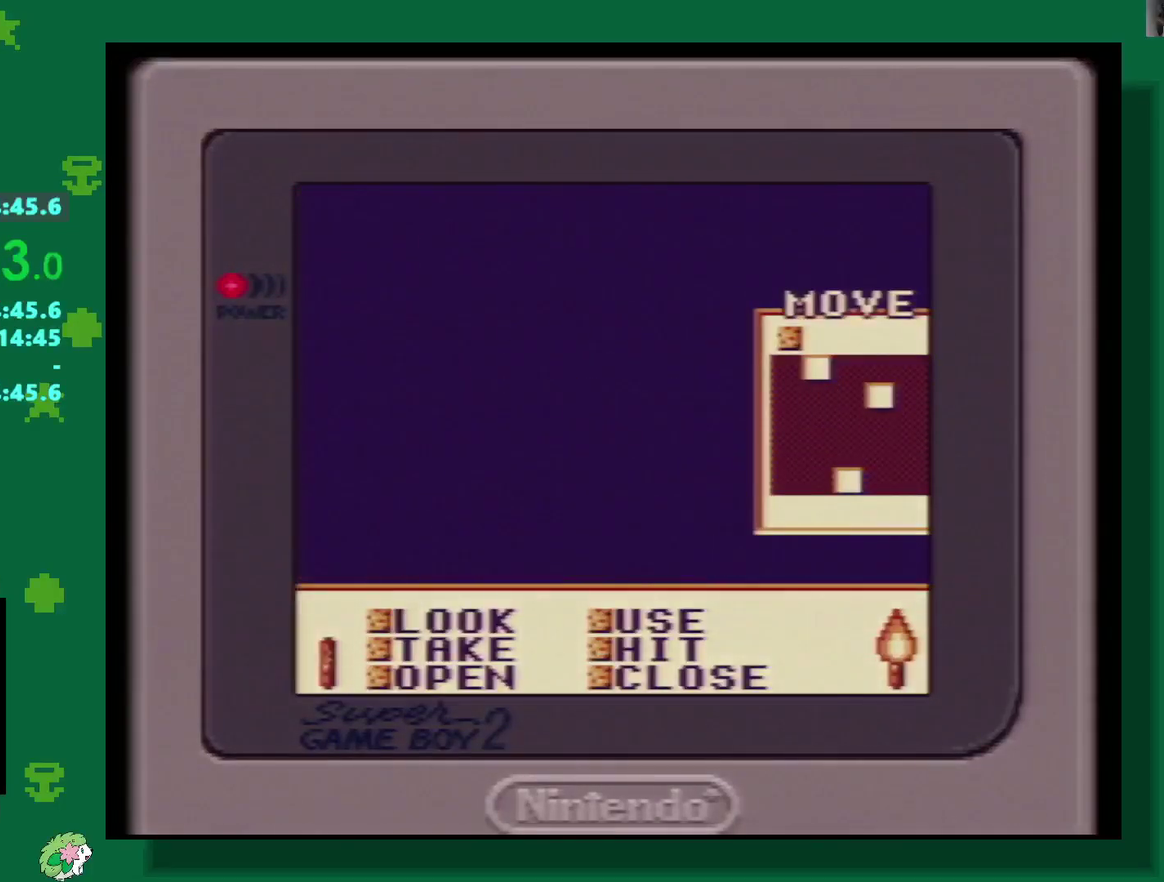
{"buttons": [], "events": []}
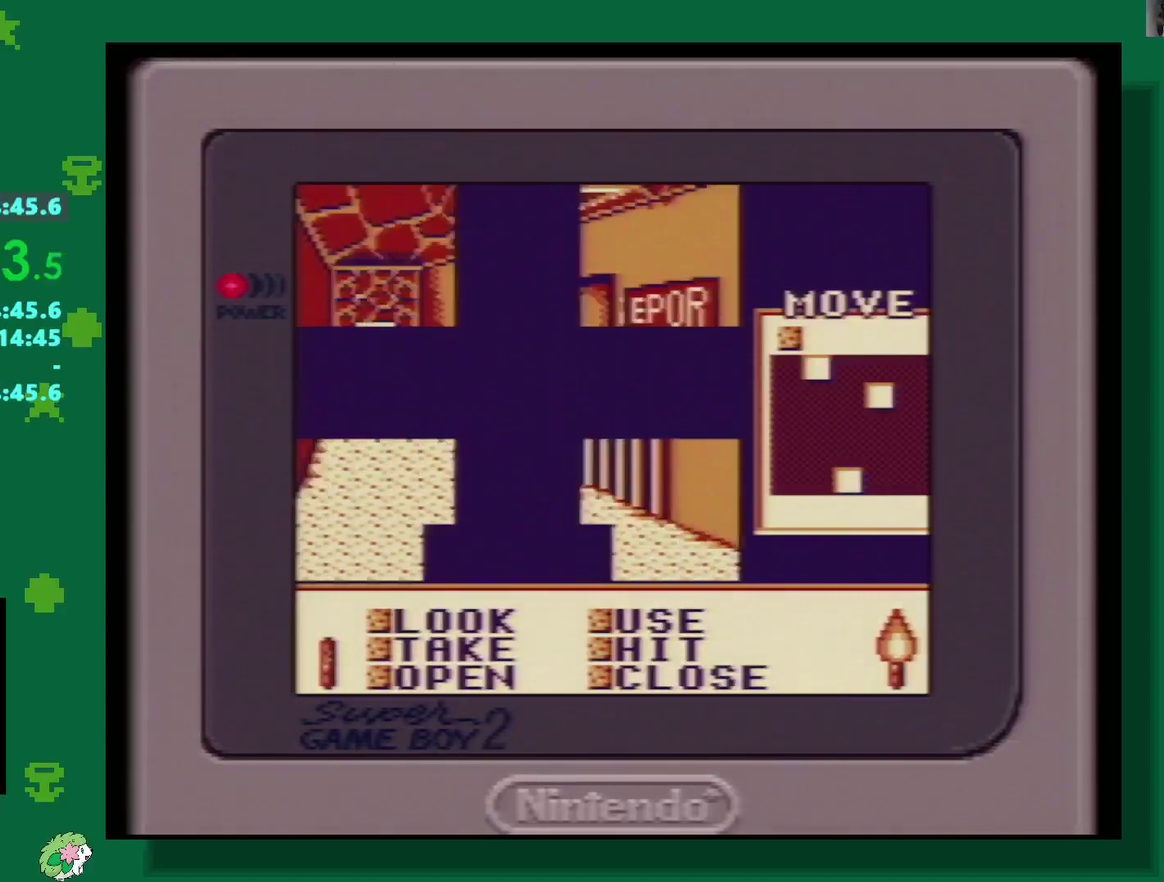
{"buttons": ["A"], "events": [[267, "A", "down"], [367, "A", "up"], [450, "A", "down"]]}
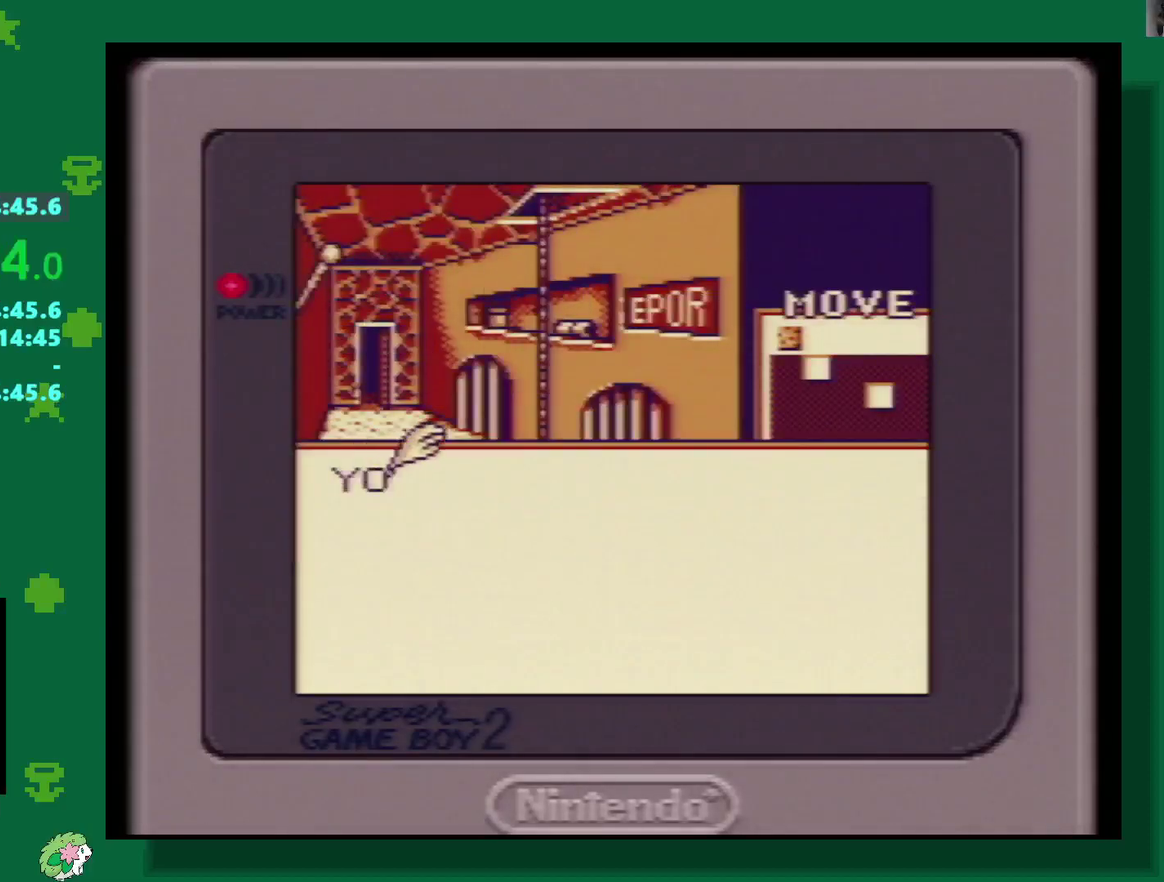
{"buttons": [], "events": [[17, "A", "up"], [167, "A", "down"], [267, "A", "up"]]}
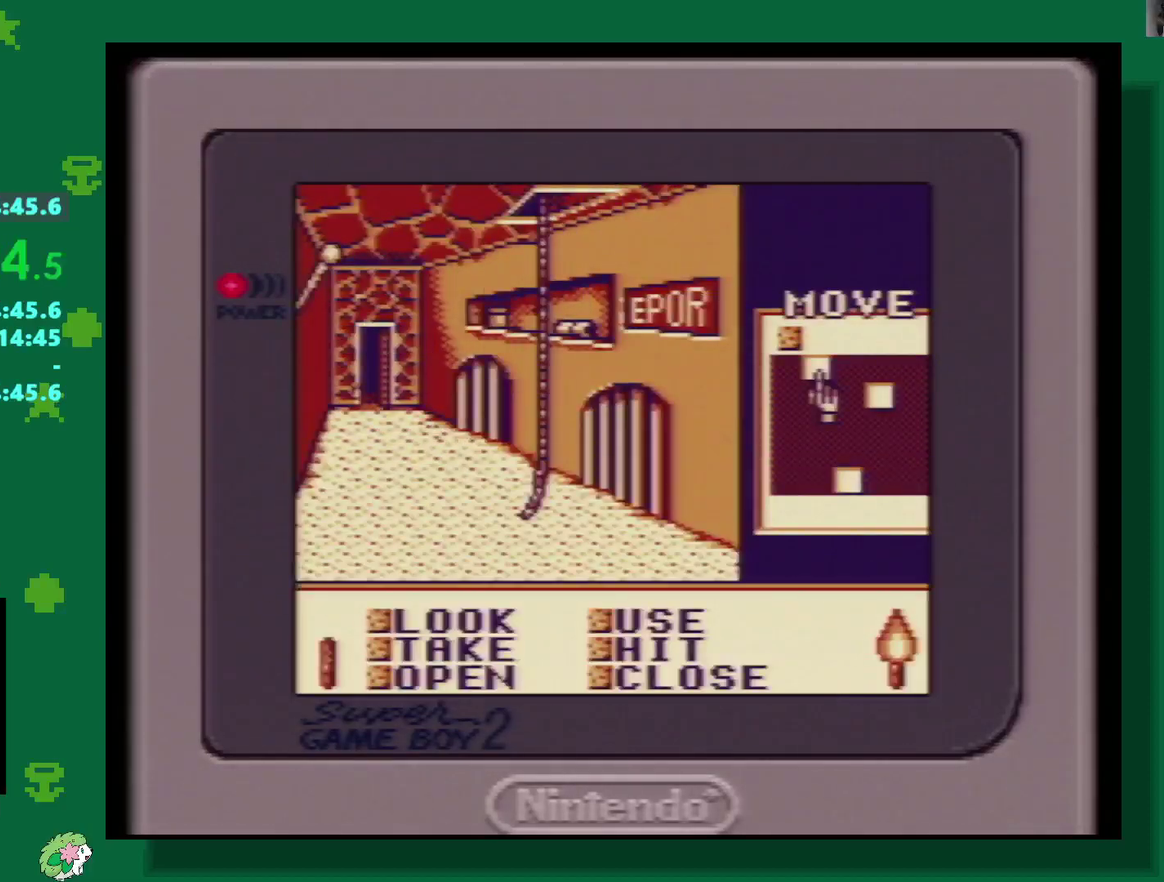
{"buttons": [], "events": [[67, "DPAD_RIGHT", "down"], [200, "DPAD_RIGHT", "up"], [233, "DPAD_DOWN", "down"], [333, "DPAD_DOWN", "up"]]}
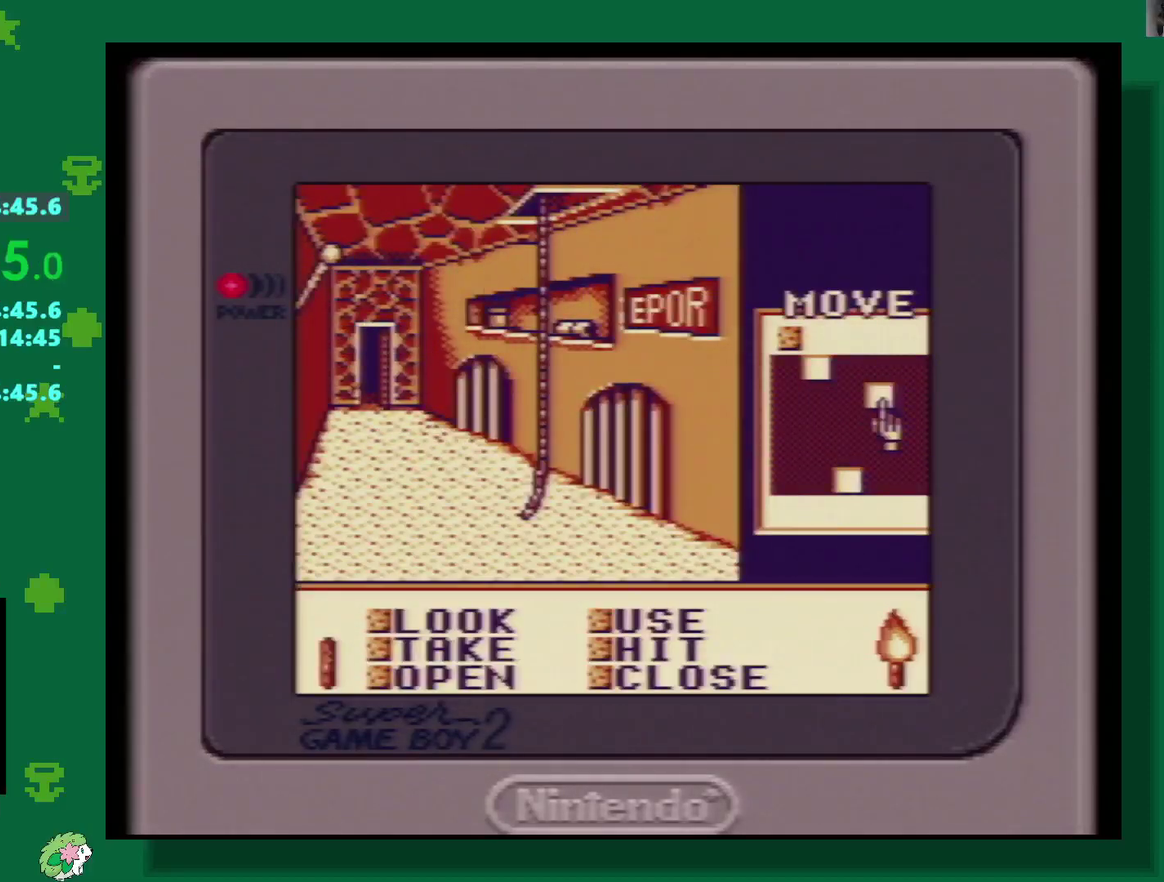
{"buttons": [], "events": [[17, "A", "down"], [117, "A", "up"], [183, "A", "down"], [250, "A", "up"], [383, "A", "down"], [450, "A", "up"]]}
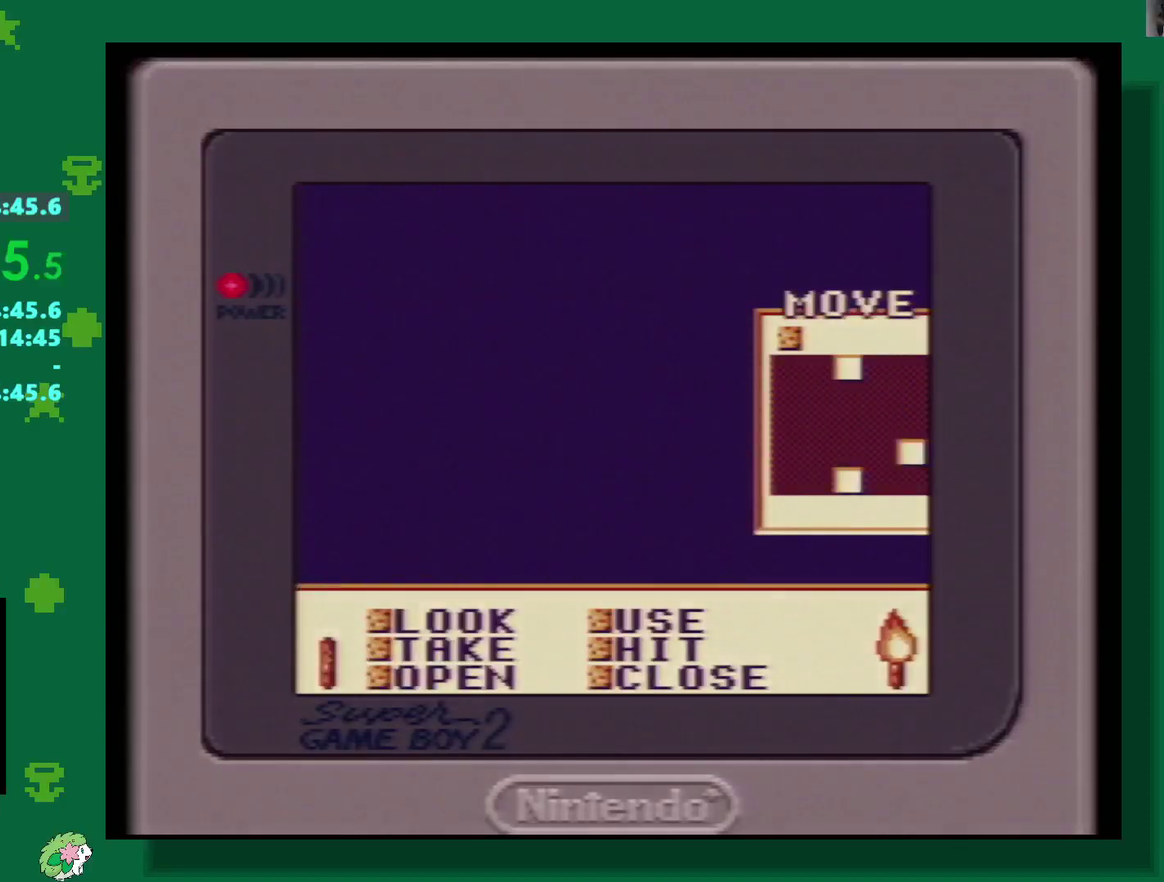
{"buttons": [], "events": []}
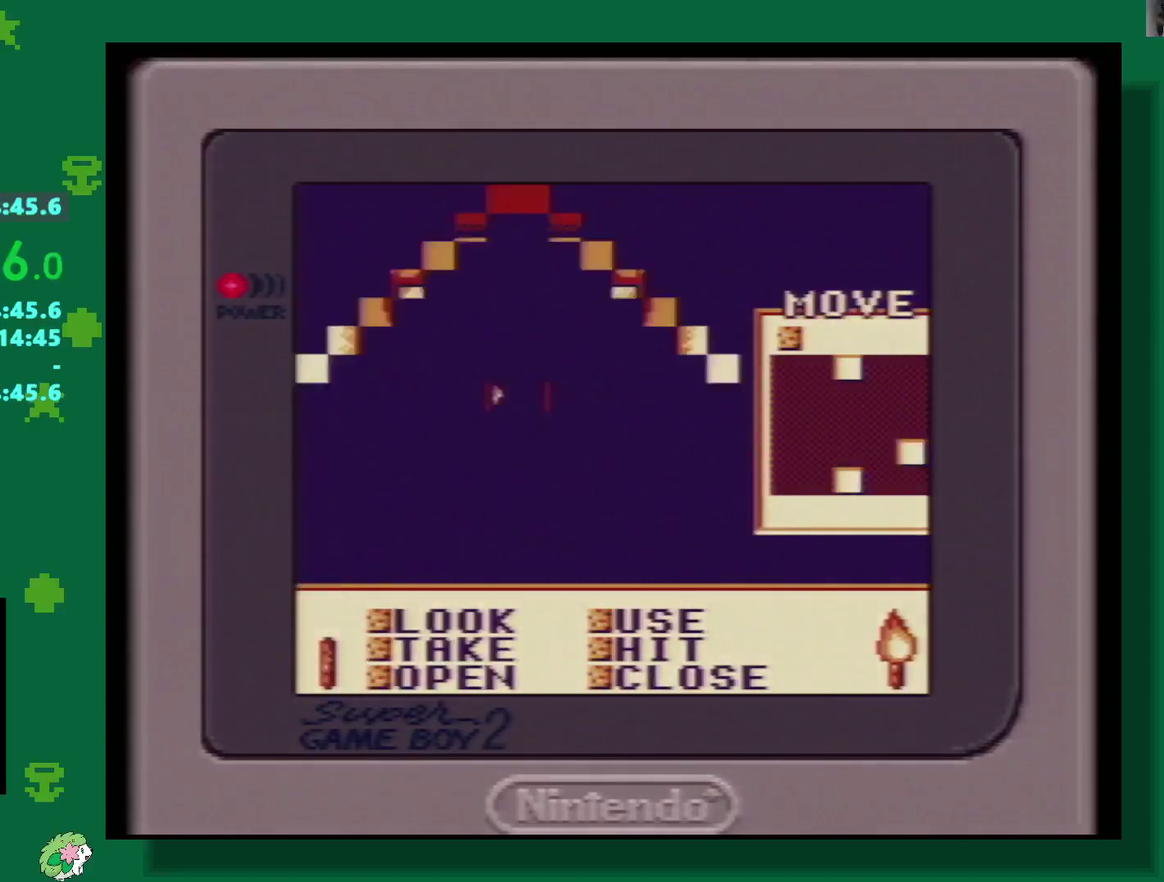
{"buttons": [], "events": []}
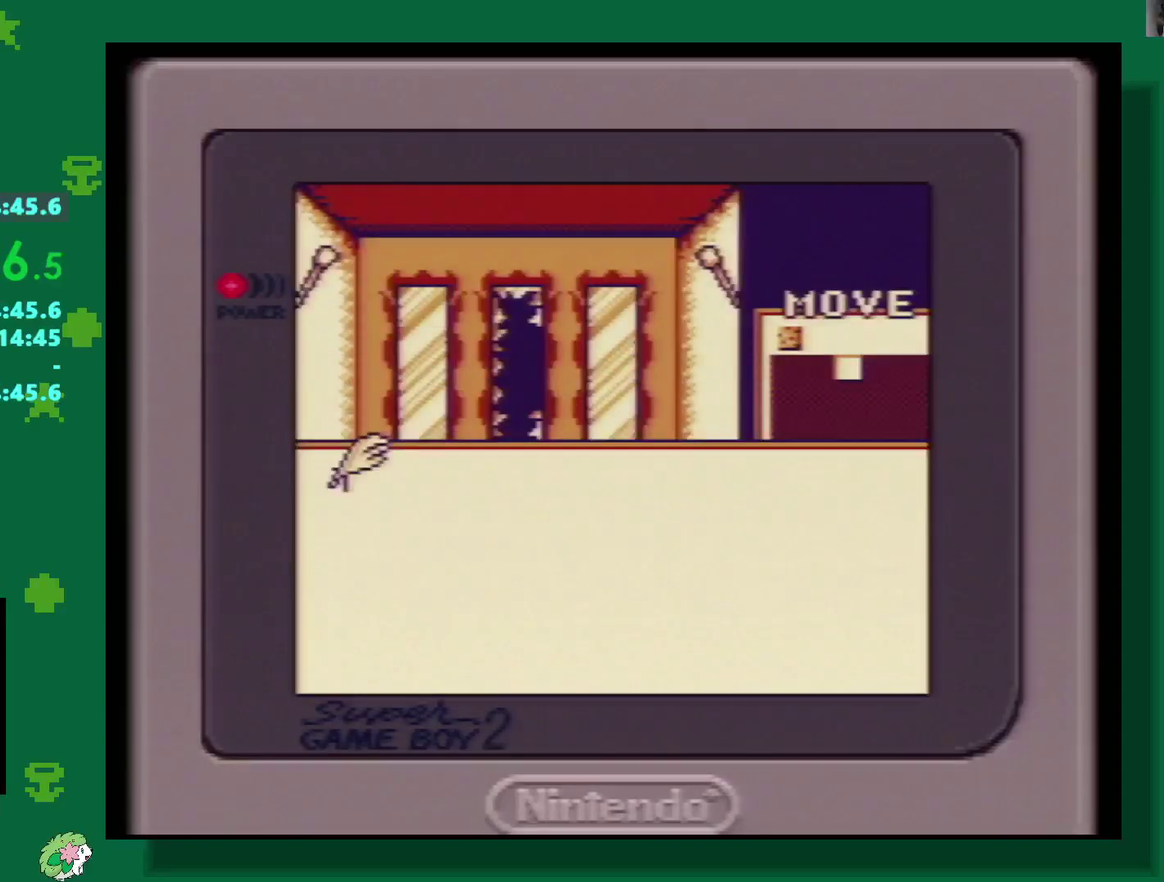
{"buttons": ["A"], "events": [[167, "A", "down"], [250, "A", "up"], [317, "A", "down"]]}
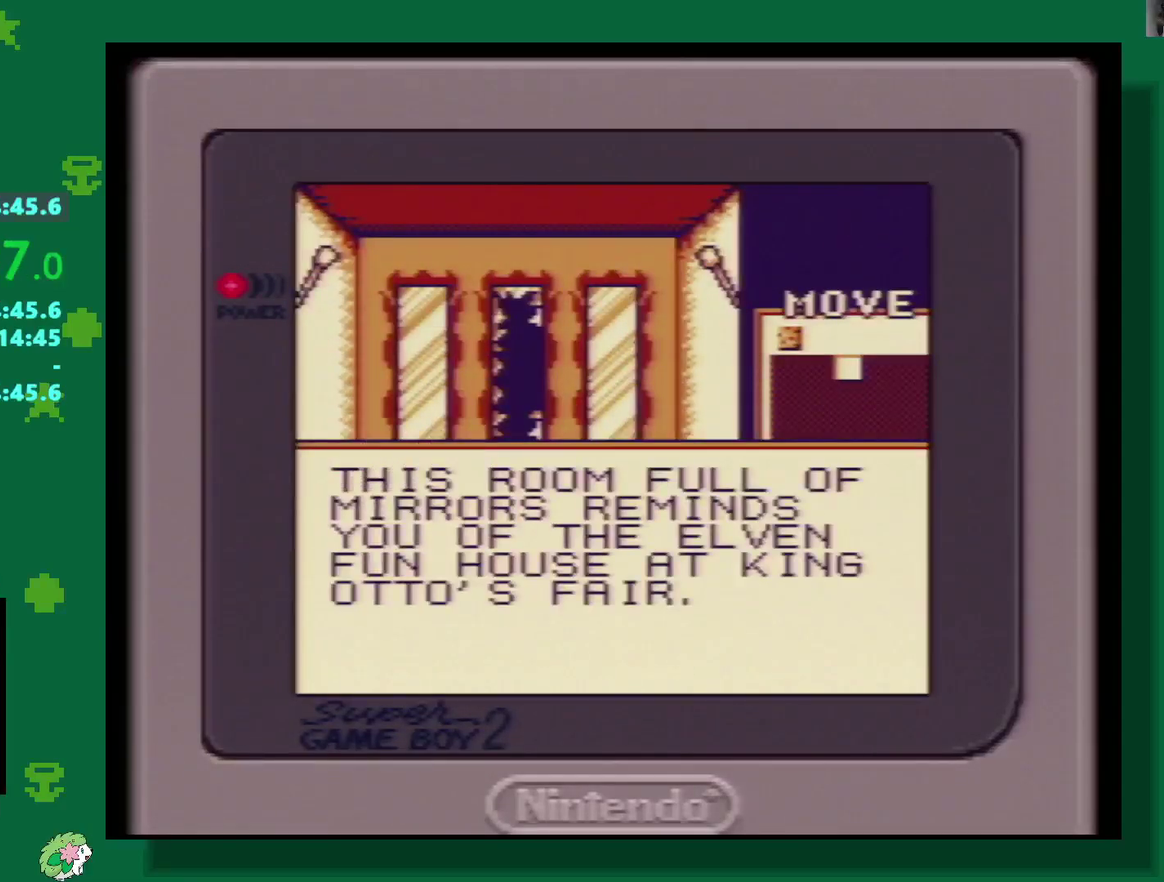
{"buttons": [], "events": [[67, "A", "up"], [367, "DPAD_UP", "down"], [483, "DPAD_UP", "up"]]}
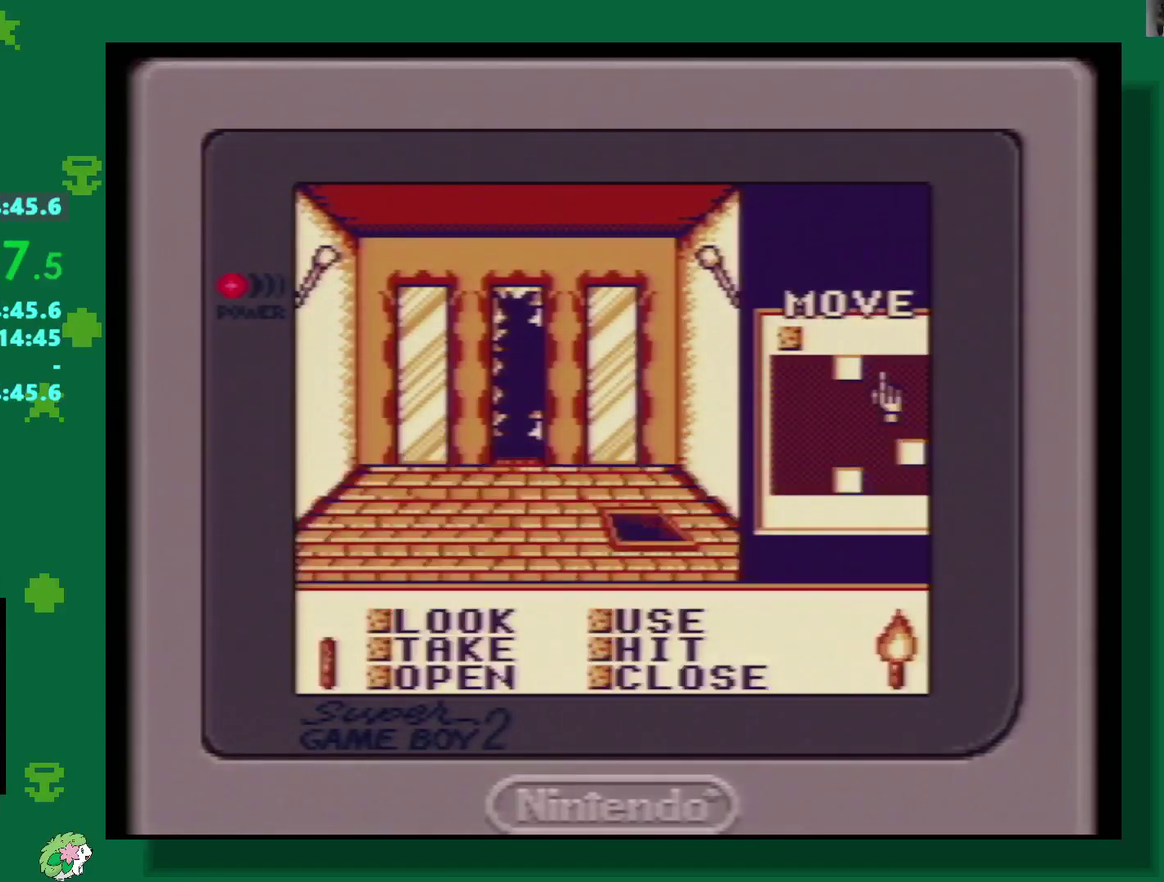
{"buttons": [], "events": [[50, "DPAD_LEFT", "down"], [133, "DPAD_LEFT", "up"], [217, "A", "down"], [317, "A", "up"], [383, "A", "down"], [467, "A", "up"]]}
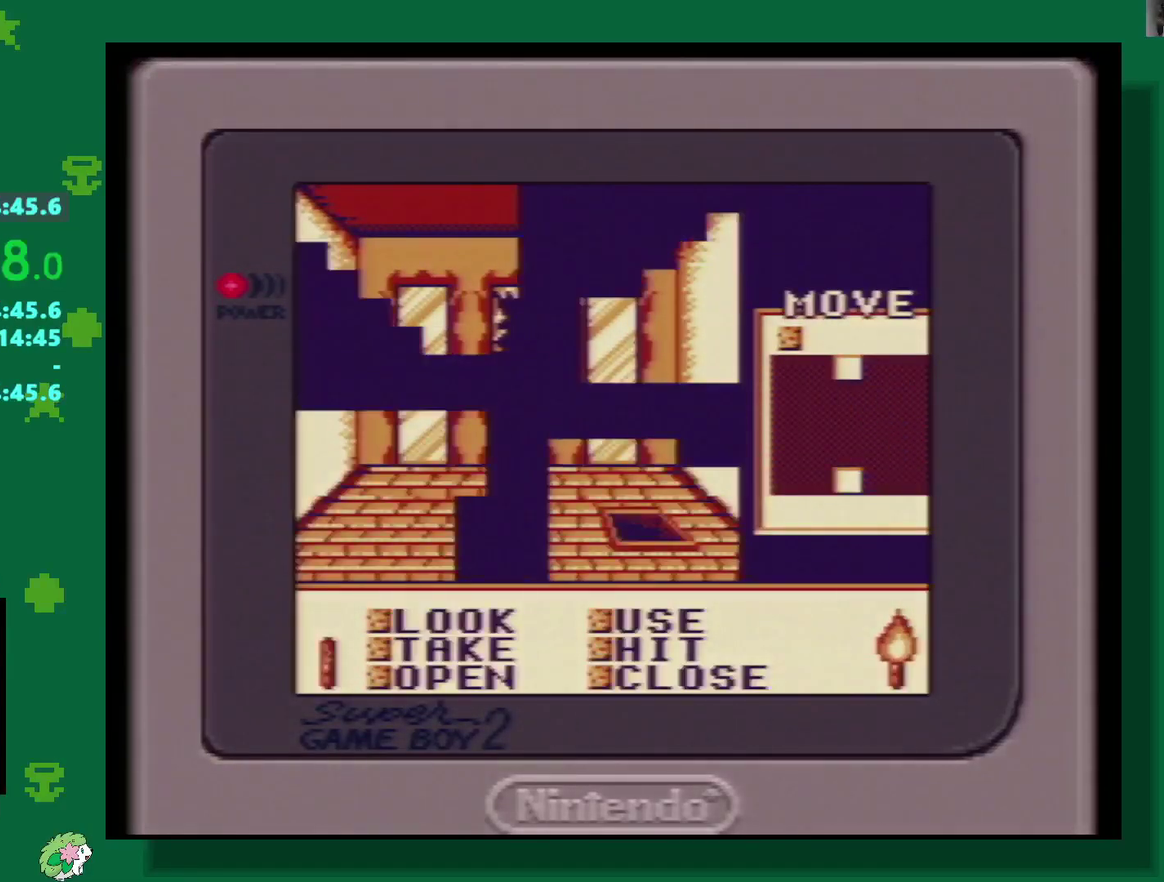
{"buttons": [], "events": []}
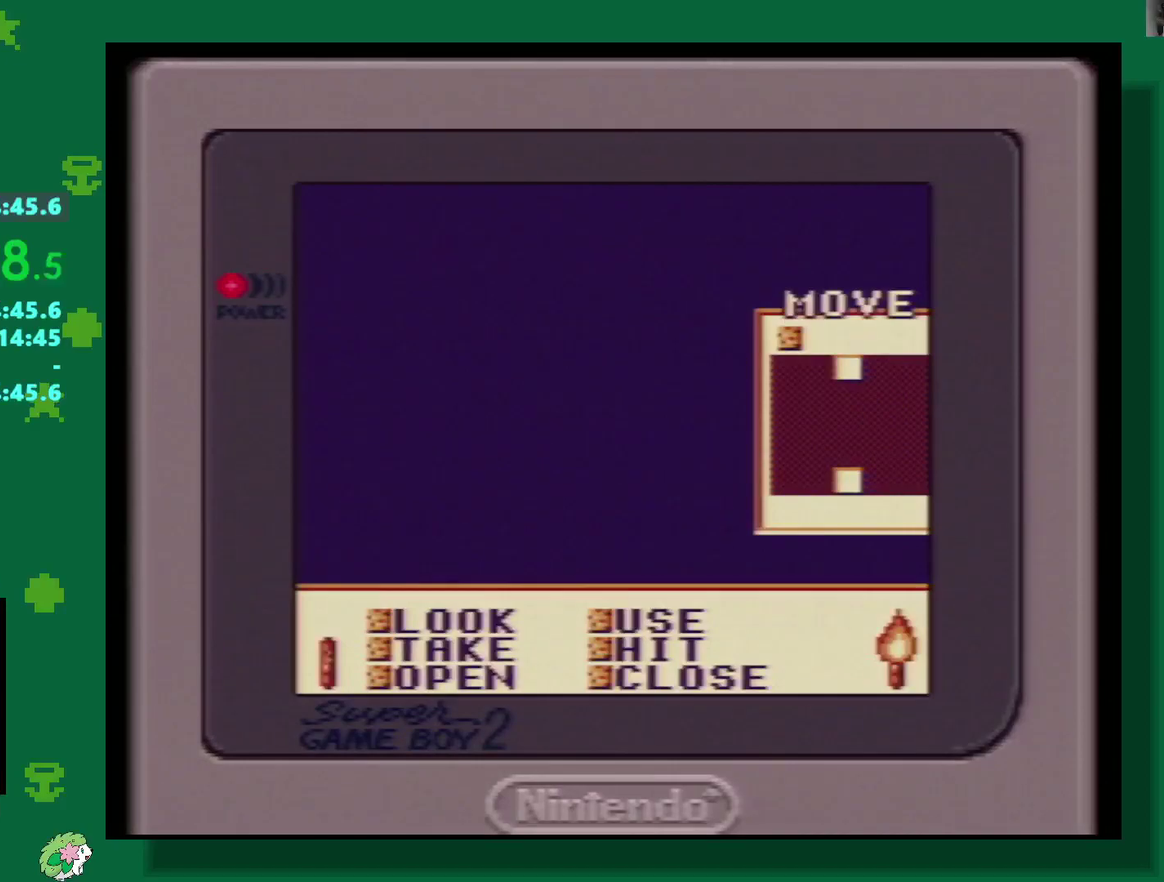
{"buttons": [], "events": []}
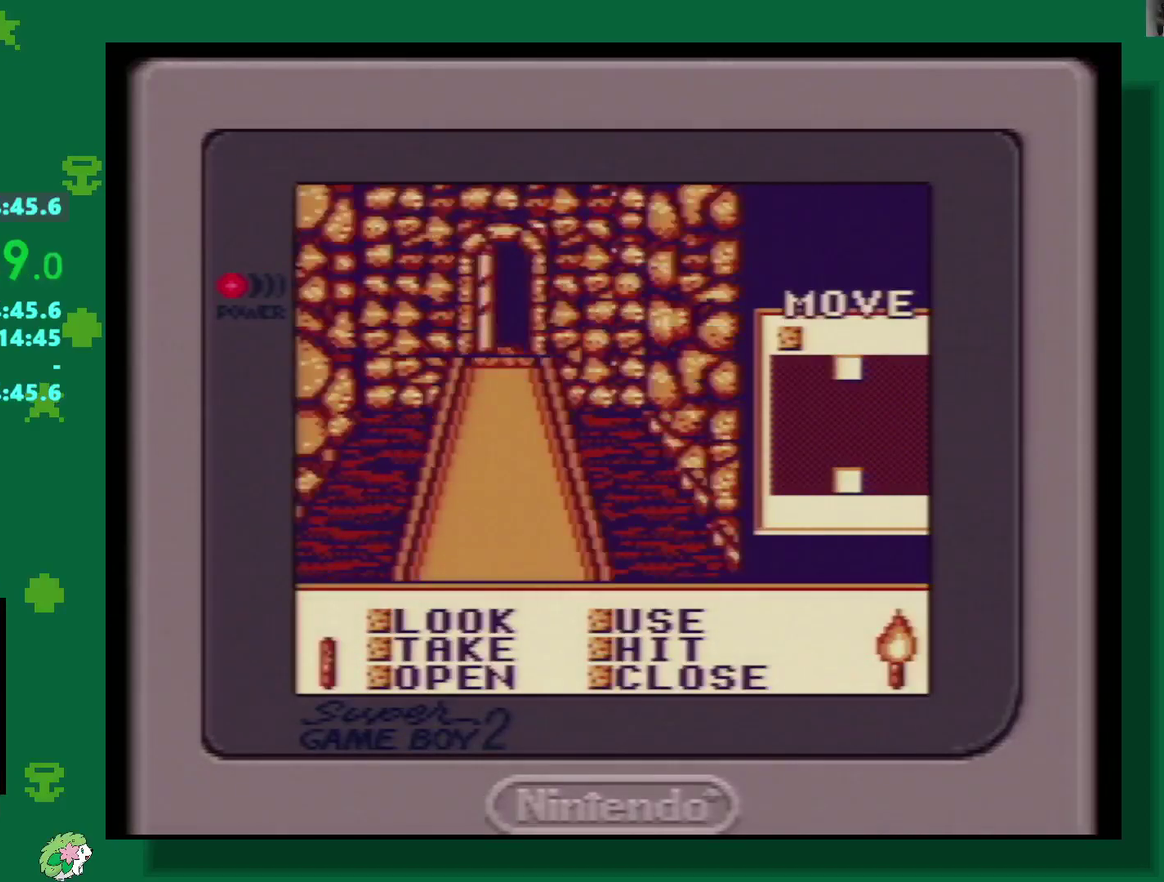
{"buttons": ["A"], "events": [[283, "A", "down"], [400, "A", "up"], [450, "A", "down"]]}
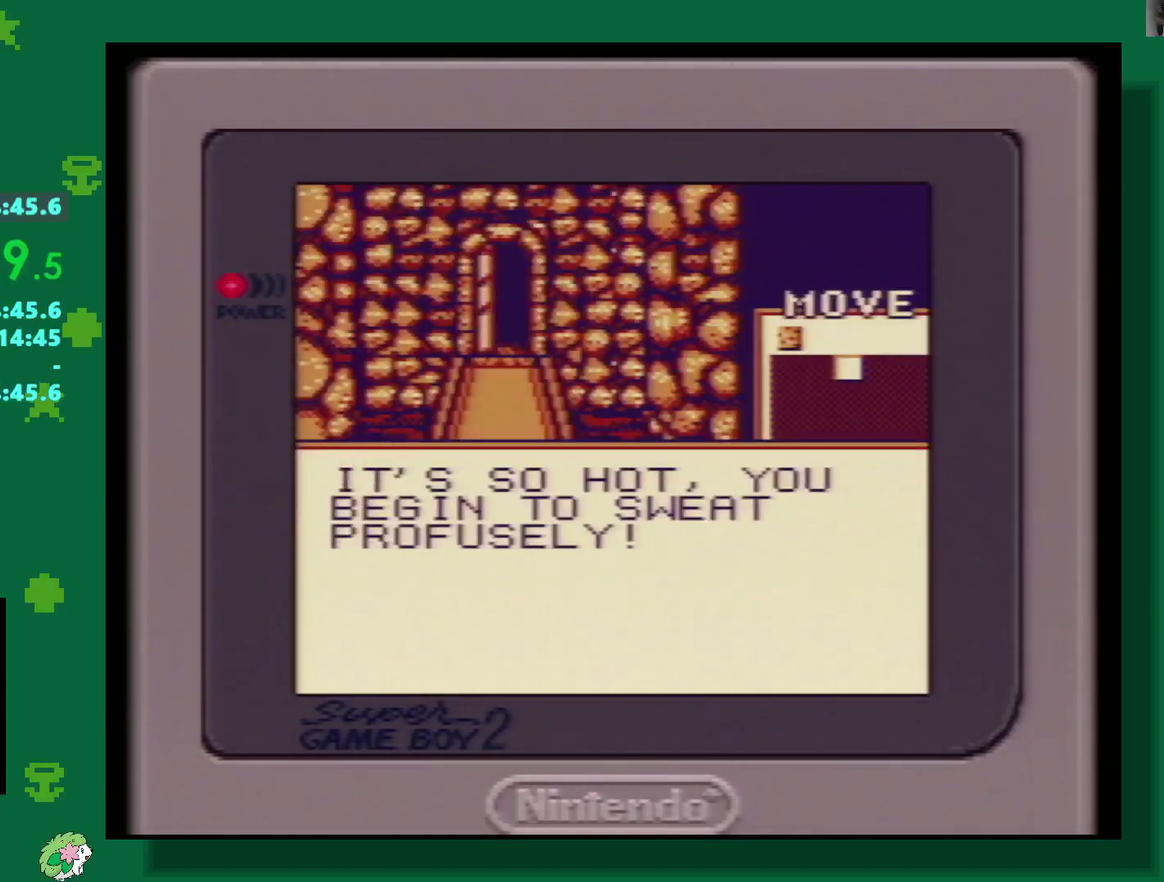
{"buttons": [], "events": [[283, "A", "up"], [433, "A", "down"], [483, "A", "up"]]}
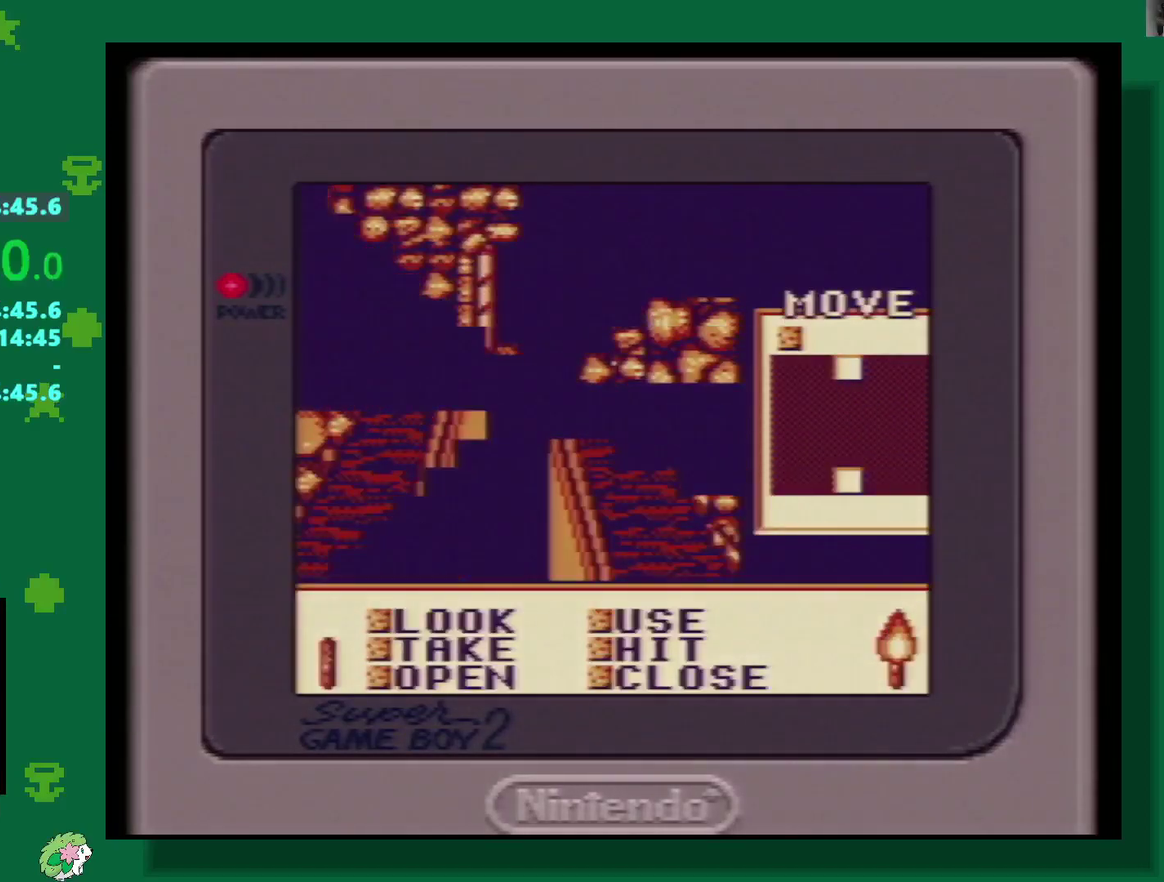
{"buttons": [], "events": []}
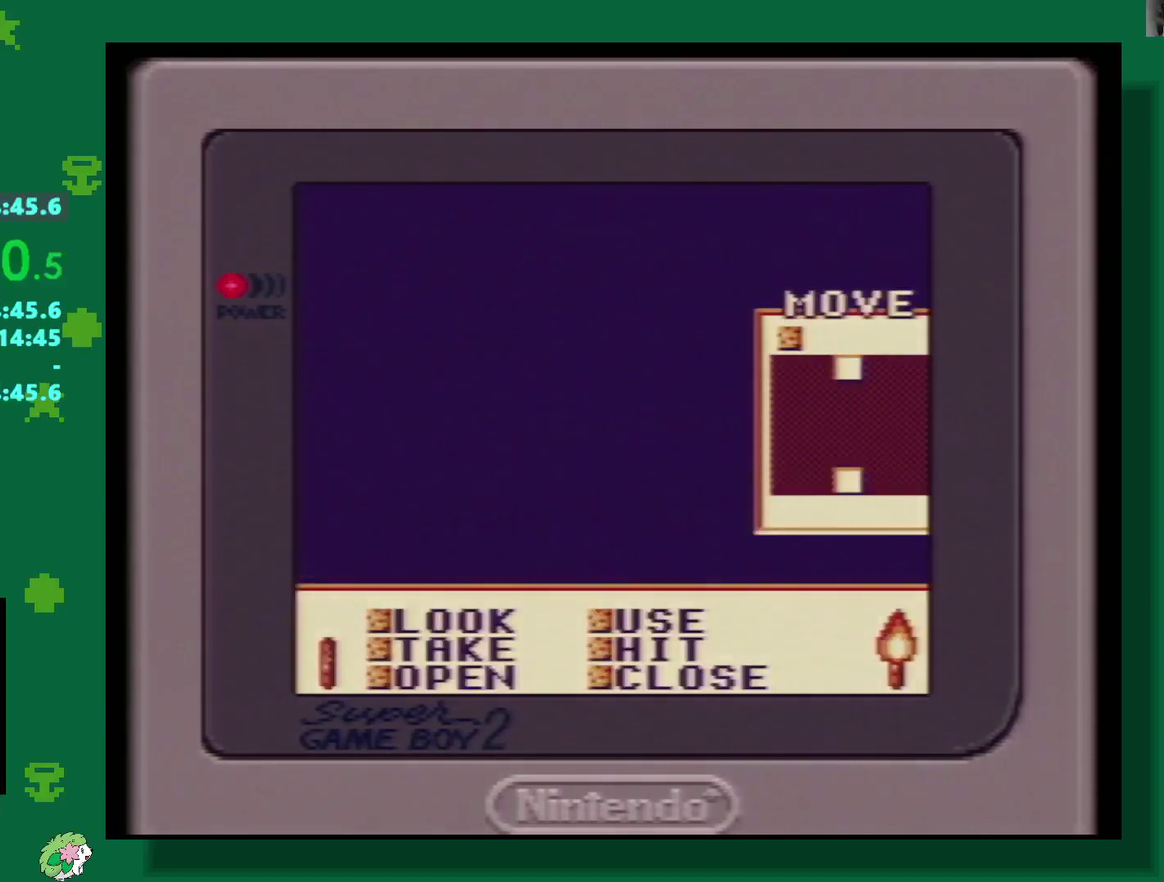
{"buttons": [], "events": []}
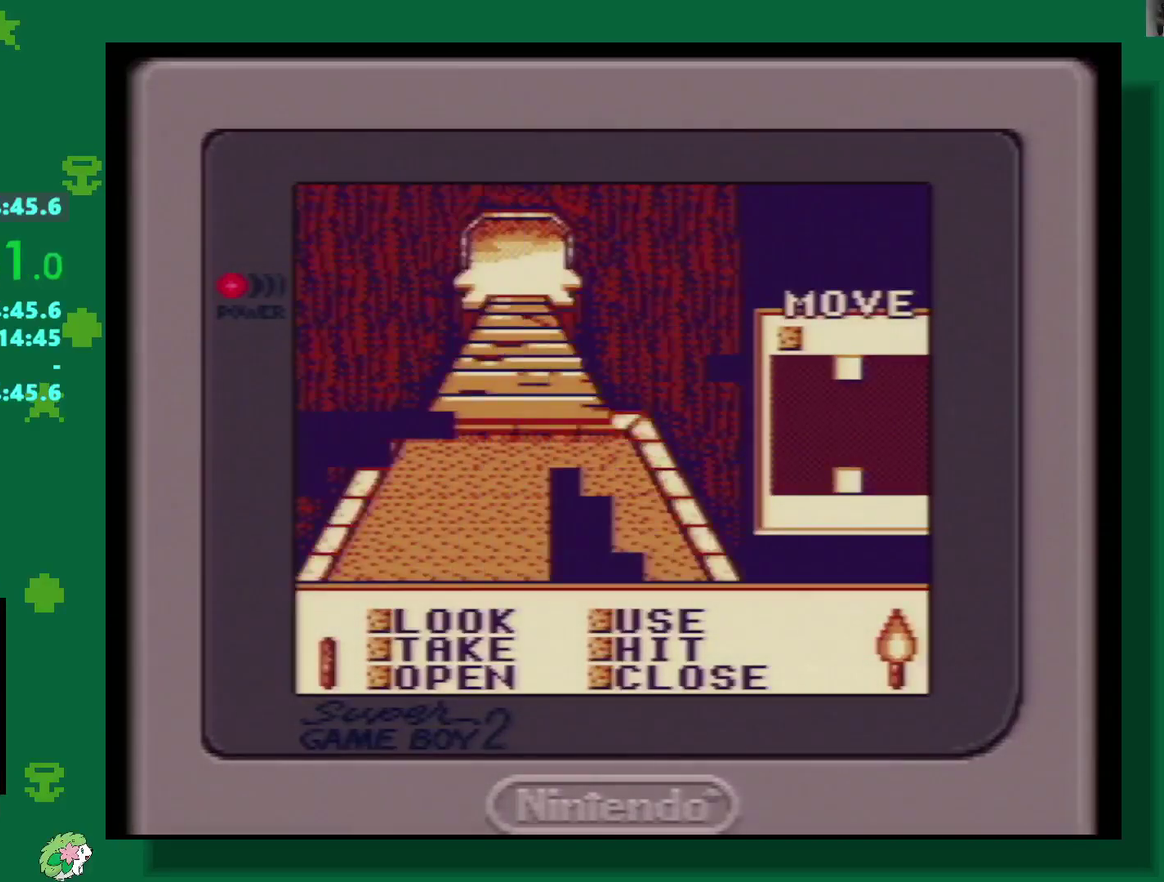
{"buttons": [], "events": []}
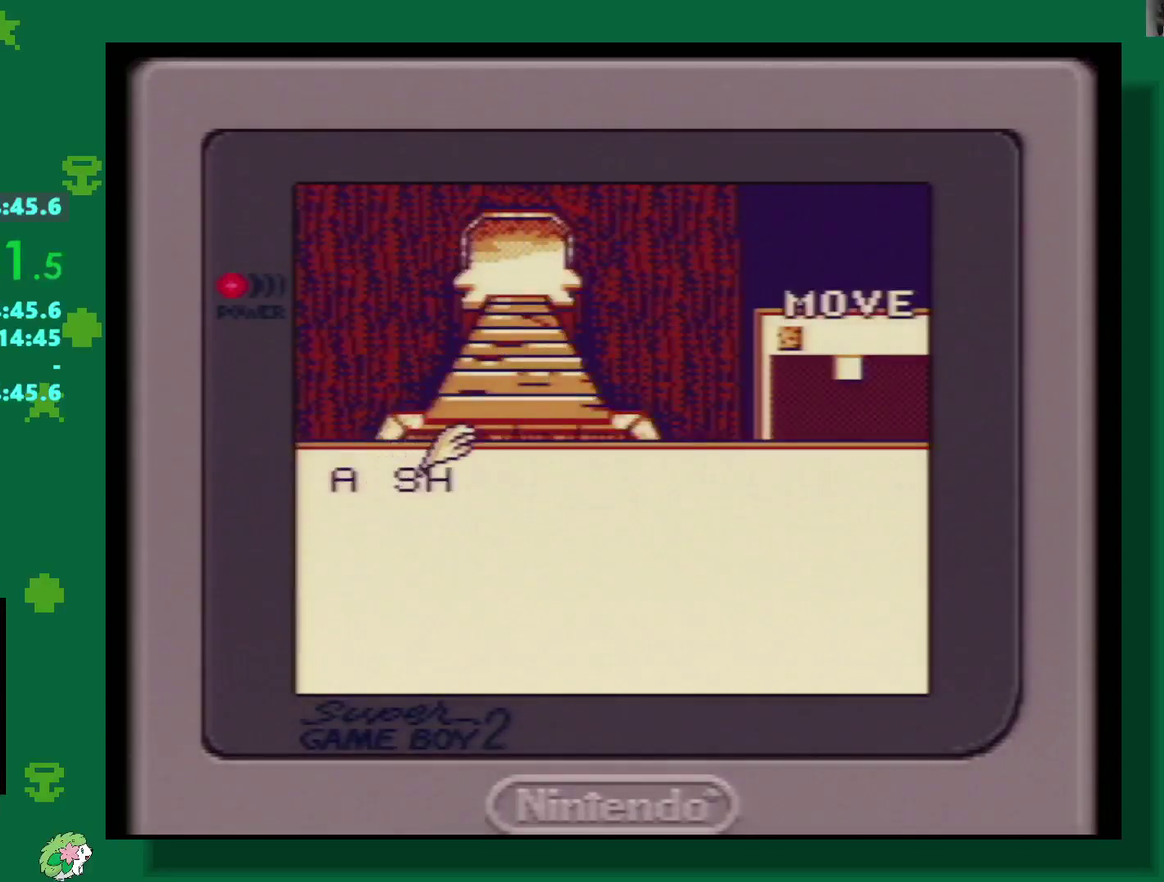
{"buttons": [], "events": [[33, "A", "down"], [83, "A", "up"], [150, "A", "down"], [233, "A", "up"]]}
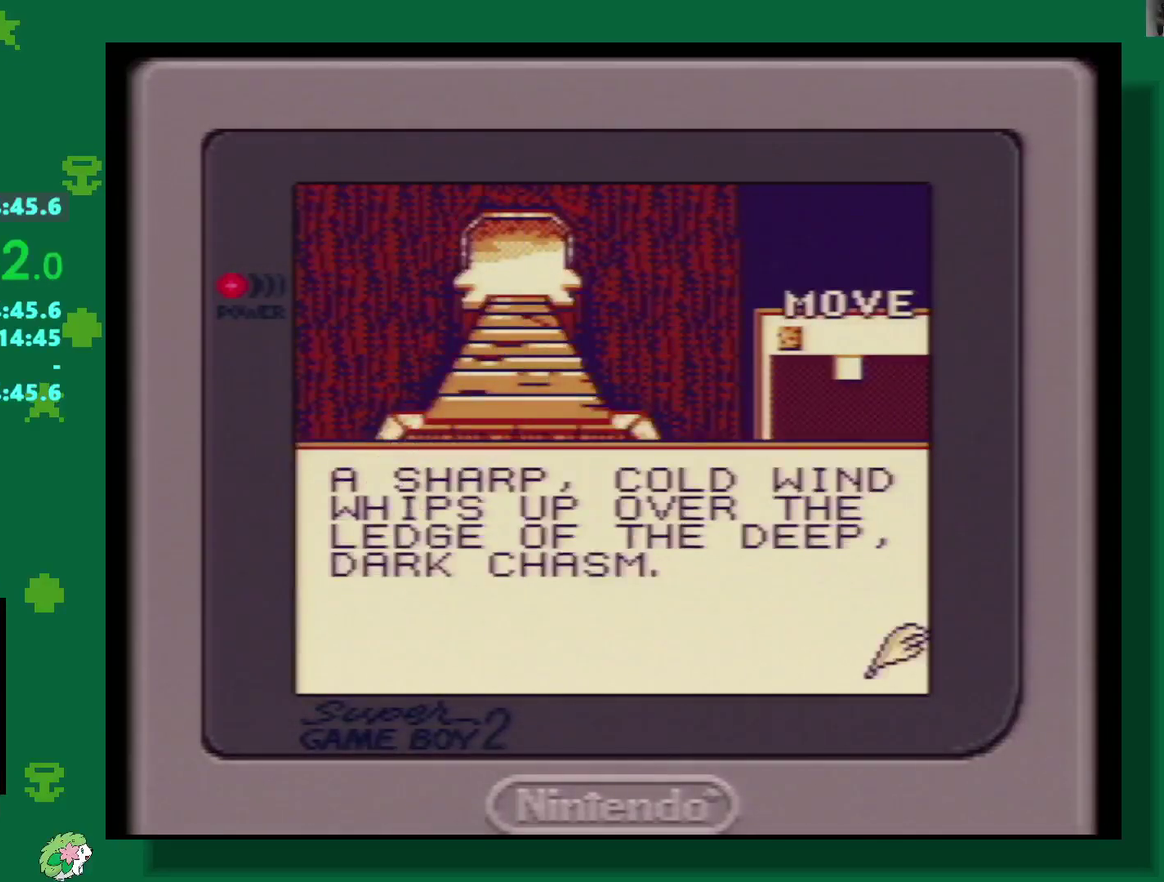
{"buttons": ["A"], "events": [[17, "A", "down"], [117, "A", "up"], [500, "A", "down"]]}
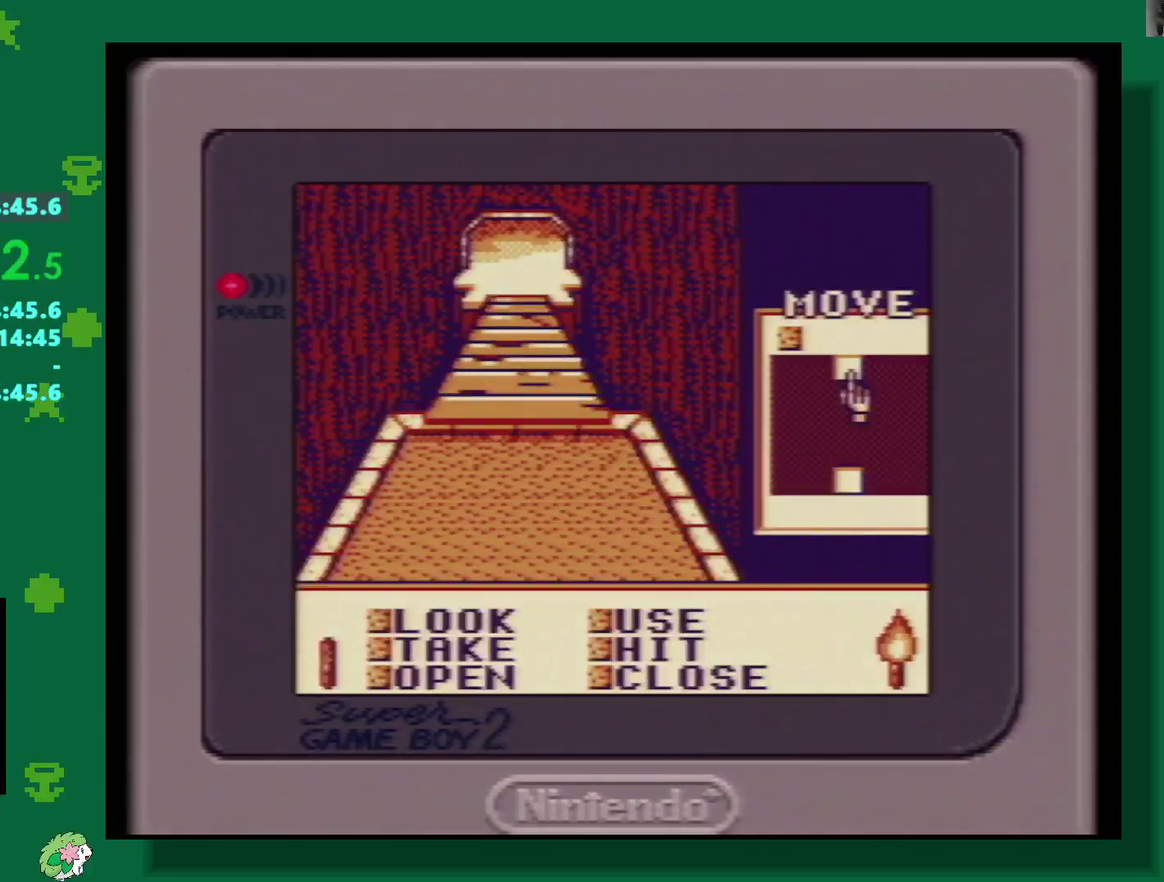
{"buttons": ["A"], "events": [[100, "A", "up"], [500, "A", "down"]]}
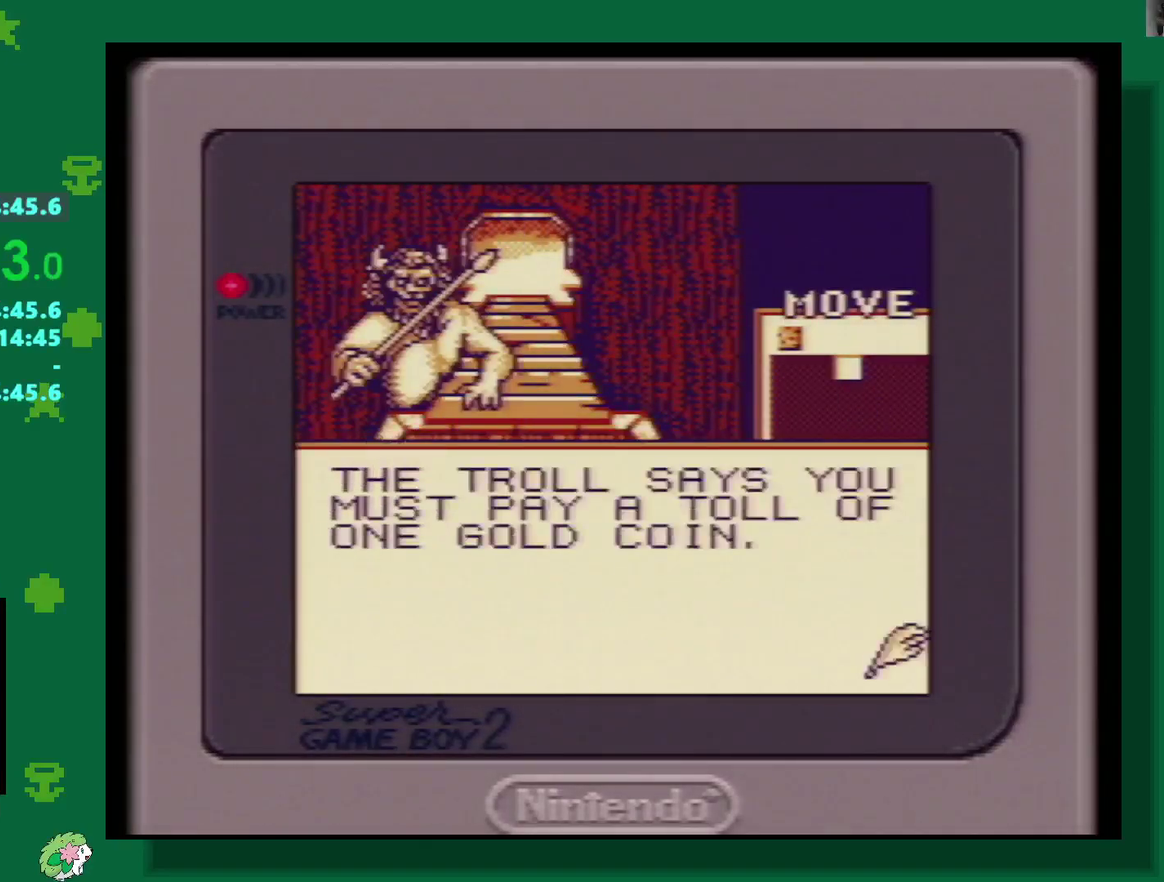
{"buttons": ["DPAD_DOWN"], "events": [[83, "A", "up"], [383, "DPAD_DOWN", "down"]]}